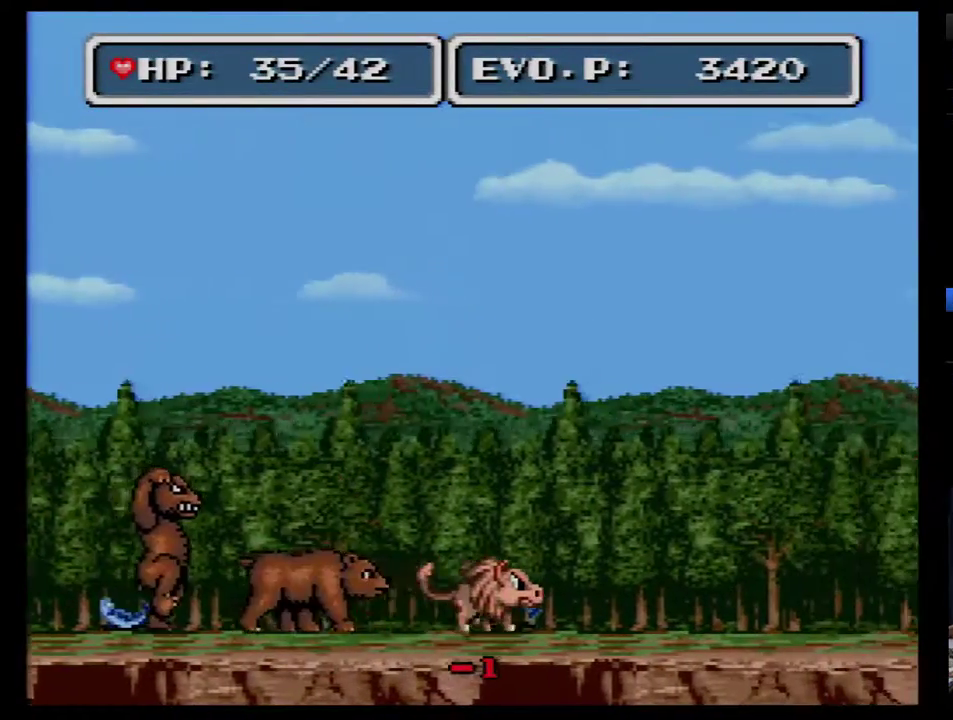
Gameplay with a controller (Nintendo layout); each line is a JSON object with the inputs held at the frame after it. "events" lists button and stick changes between this image and that frame as [ms after this image, input, new state], when the widget could be followed in between. Not read: L3 R3.
{"buttons": ["DPAD_RIGHT"], "events": []}
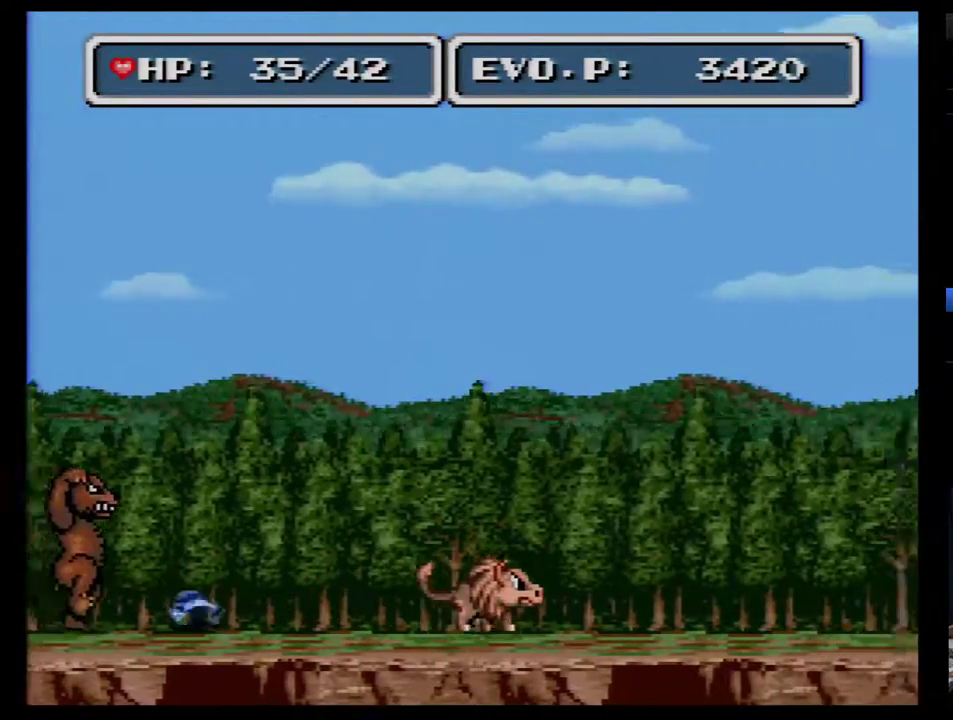
{"buttons": ["DPAD_RIGHT"], "events": []}
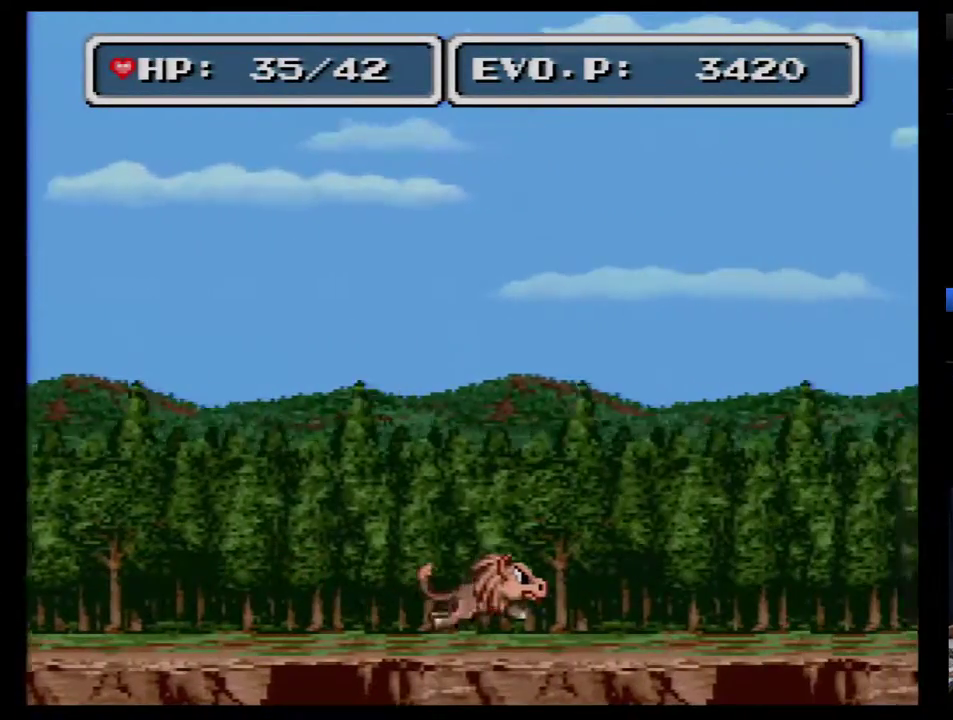
{"buttons": ["B", "DPAD_RIGHT"], "events": [[267, "B", "down"]]}
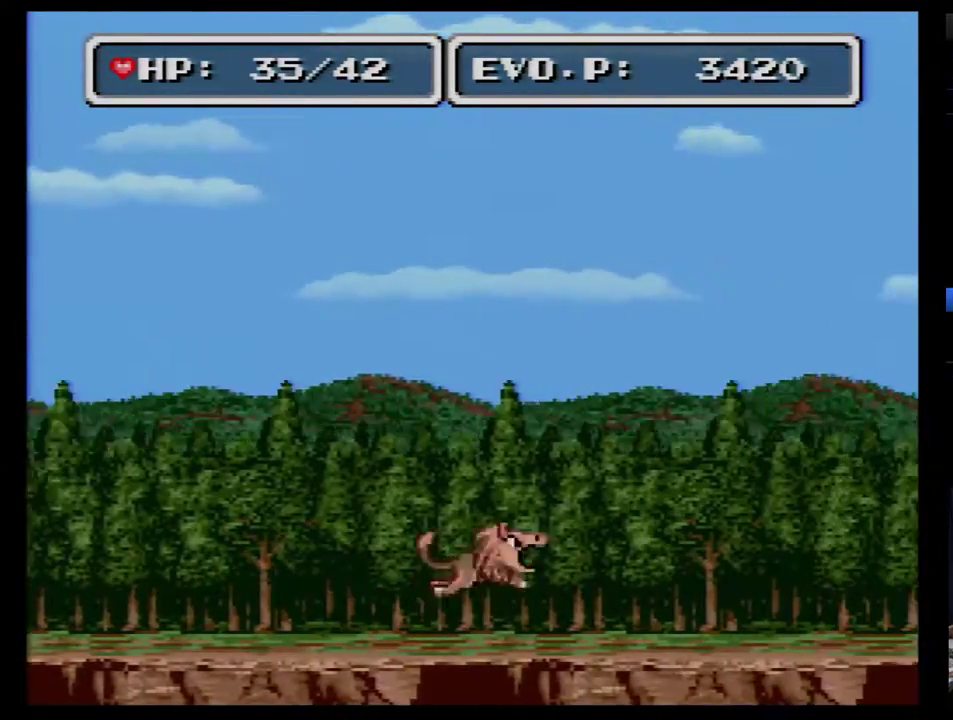
{"buttons": ["B", "DPAD_RIGHT"], "events": []}
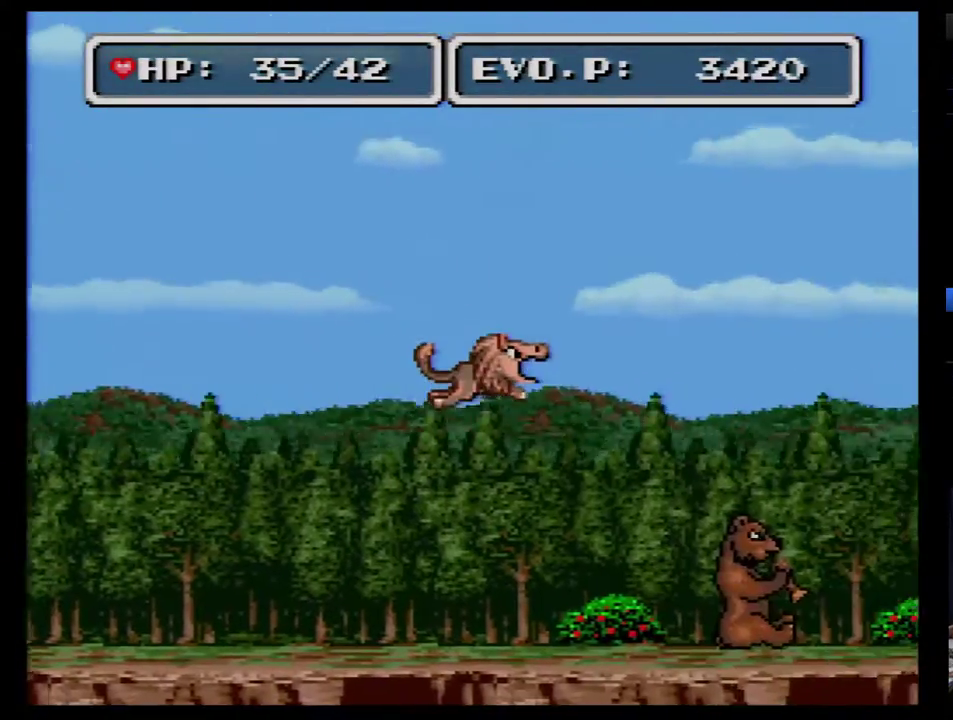
{"buttons": ["B", "DPAD_RIGHT"], "events": []}
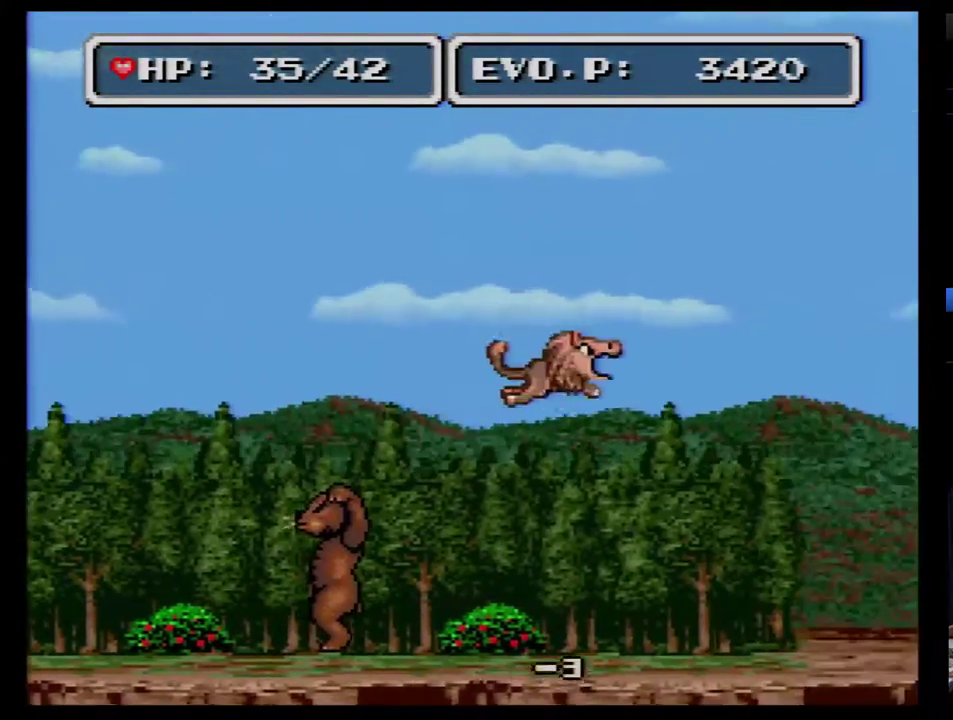
{"buttons": ["B", "DPAD_RIGHT"], "events": []}
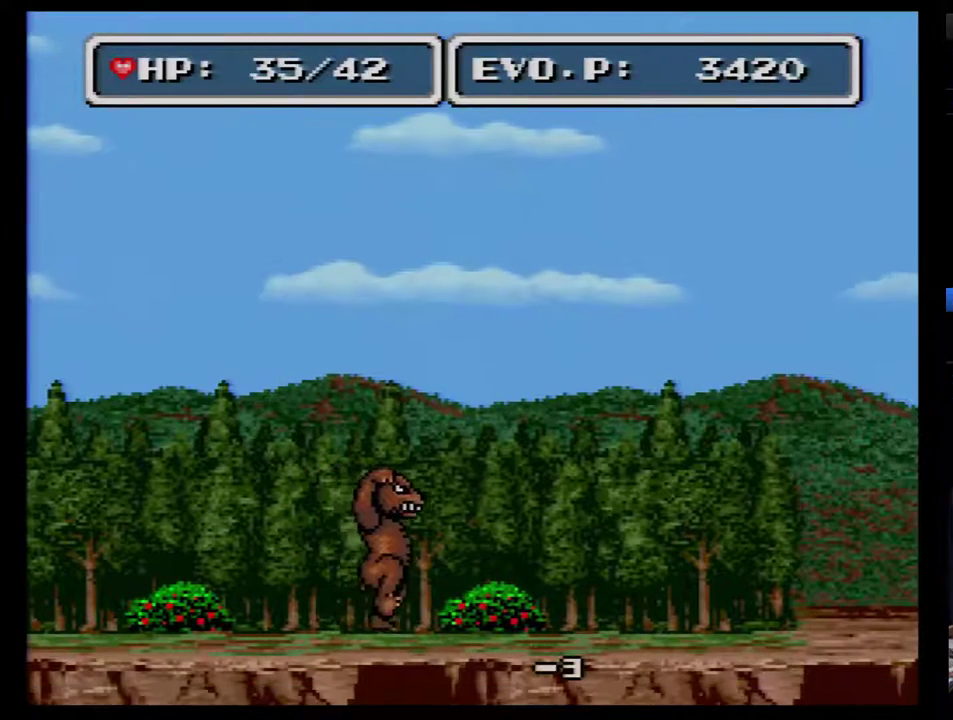
{"buttons": ["DPAD_RIGHT"], "events": [[483, "B", "up"]]}
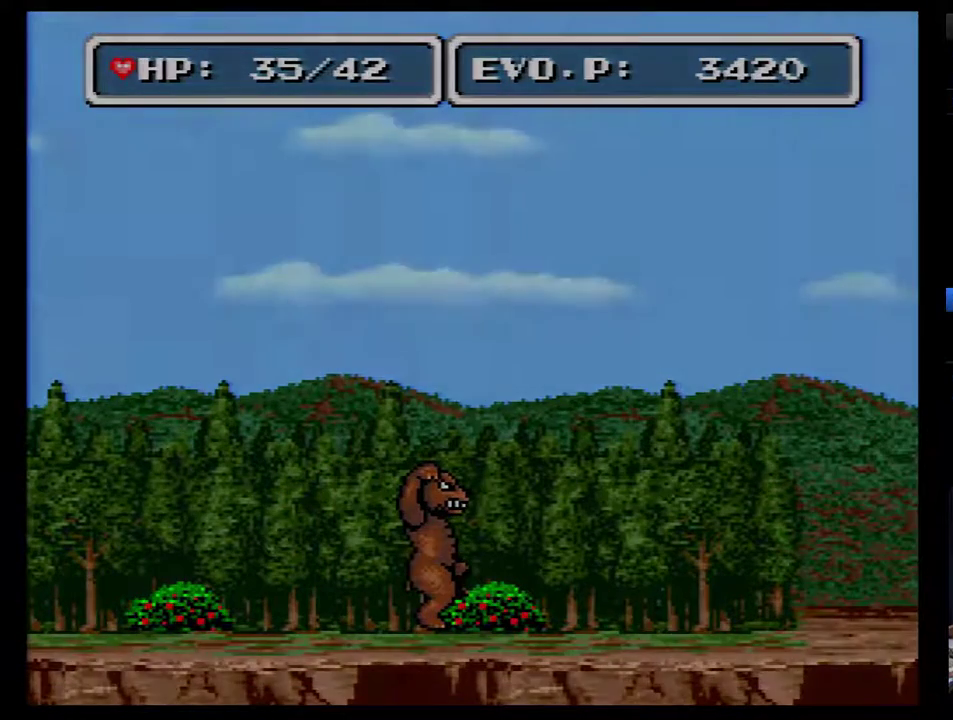
{"buttons": ["DPAD_RIGHT"], "events": []}
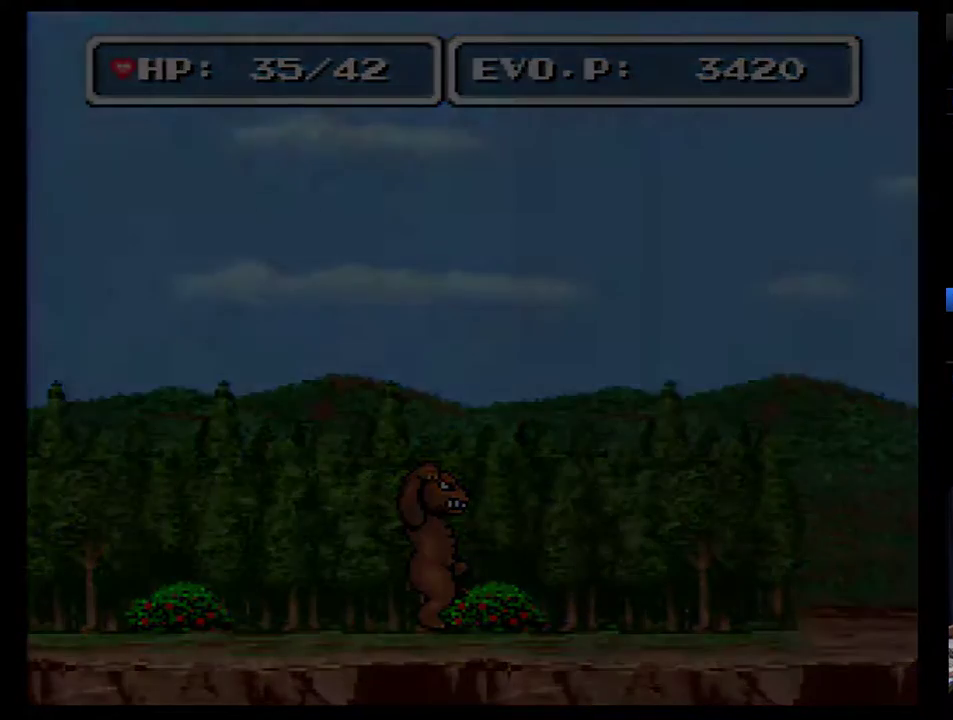
{"buttons": [], "events": [[350, "DPAD_RIGHT", "up"]]}
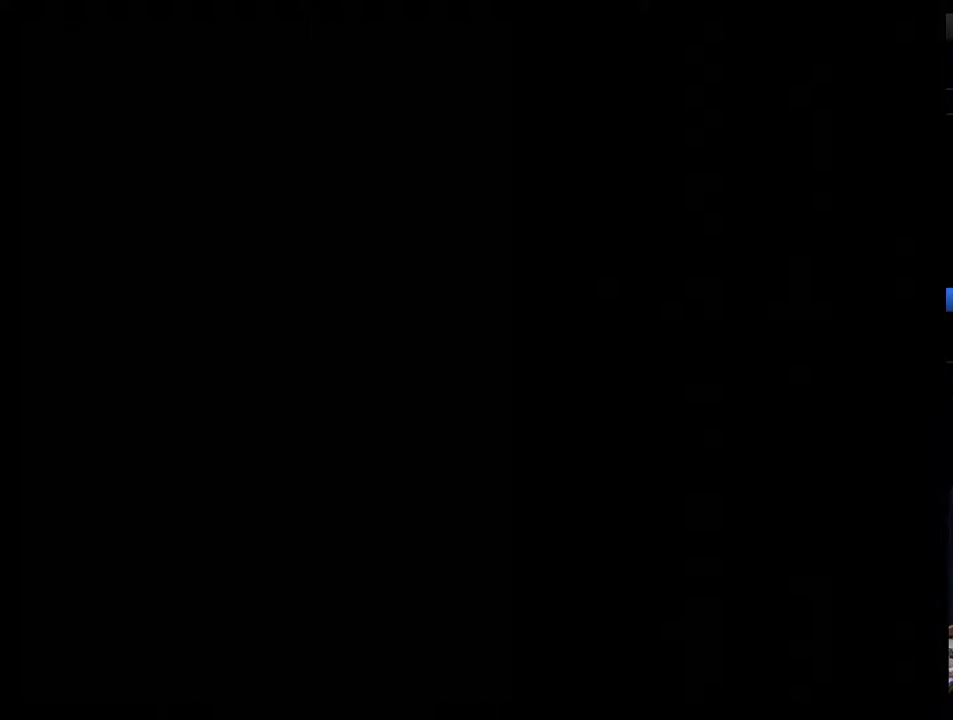
{"buttons": ["DPAD_DOWN"], "events": [[283, "DPAD_DOWN", "down"], [383, "DPAD_DOWN", "up"], [433, "DPAD_DOWN", "down"]]}
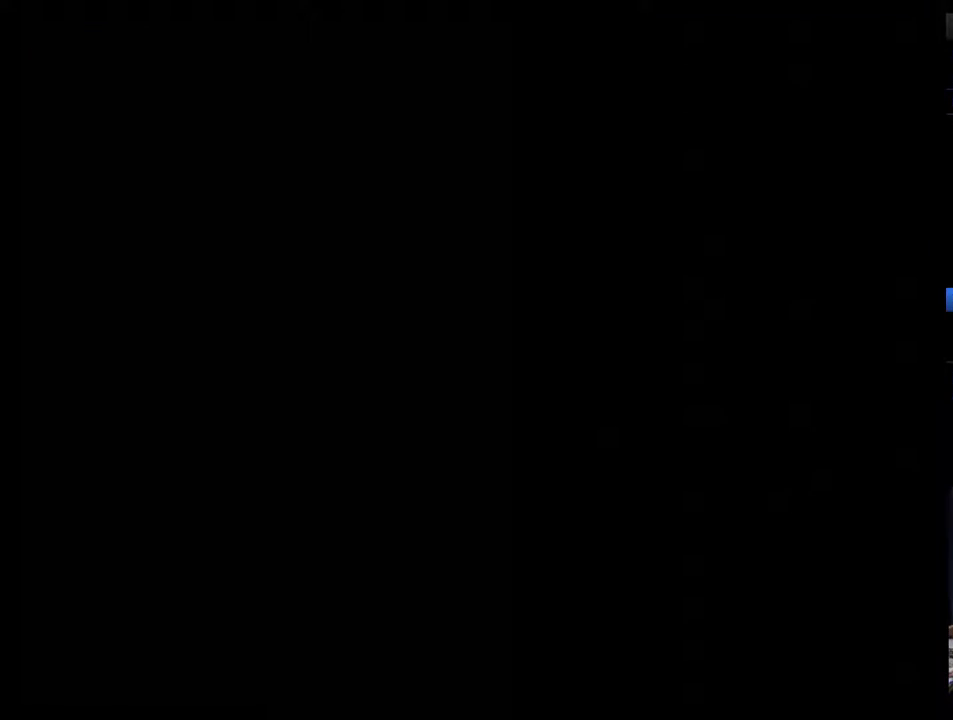
{"buttons": ["DPAD_DOWN"], "events": [[167, "DPAD_DOWN", "up"], [217, "DPAD_DOWN", "down"], [283, "DPAD_DOWN", "up"], [350, "DPAD_DOWN", "down"]]}
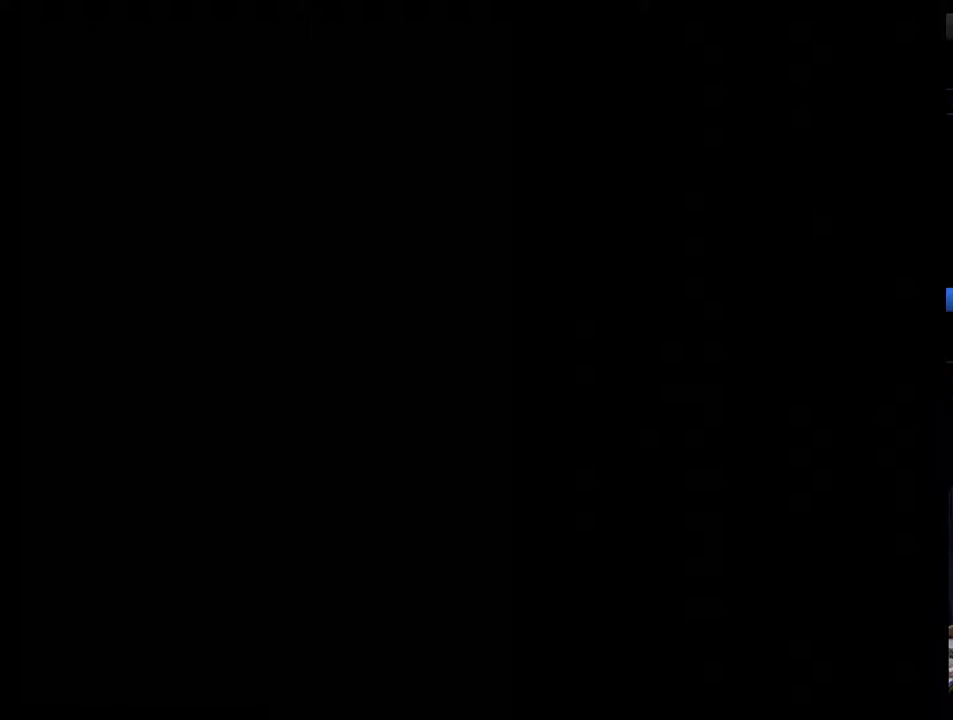
{"buttons": [], "events": [[100, "DPAD_DOWN", "up"], [167, "DPAD_DOWN", "down"], [217, "DPAD_DOWN", "up"], [283, "DPAD_DOWN", "down"], [467, "DPAD_DOWN", "up"]]}
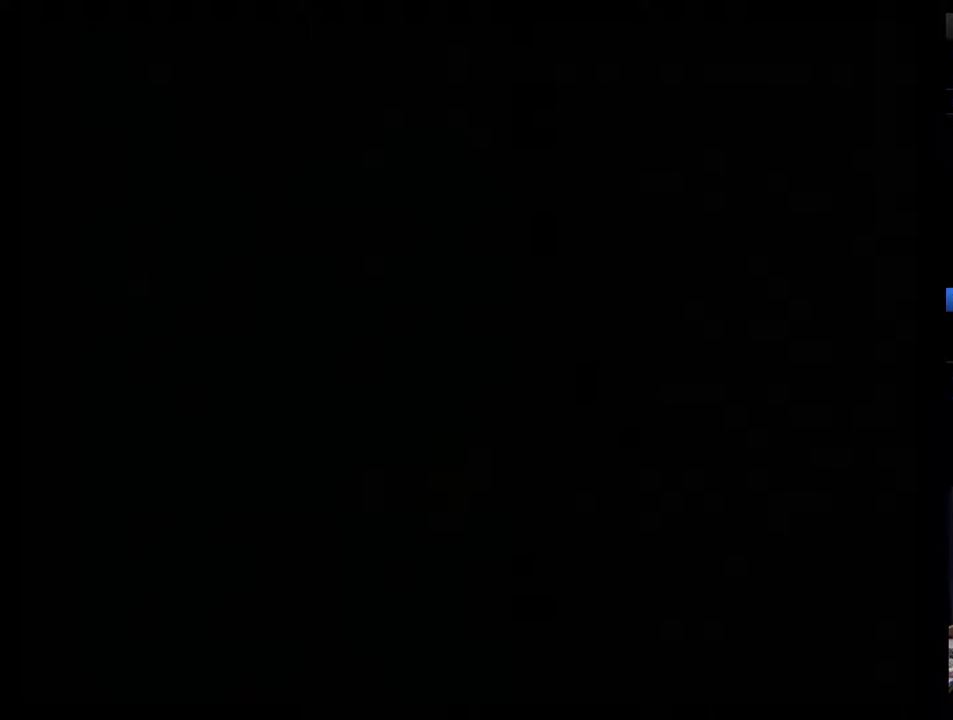
{"buttons": ["DPAD_DOWN"], "events": [[67, "DPAD_DOWN", "down"], [133, "DPAD_DOWN", "up"], [217, "DPAD_DOWN", "down"], [283, "DPAD_DOWN", "up"], [350, "DPAD_DOWN", "down"], [417, "DPAD_DOWN", "up"], [500, "DPAD_DOWN", "down"]]}
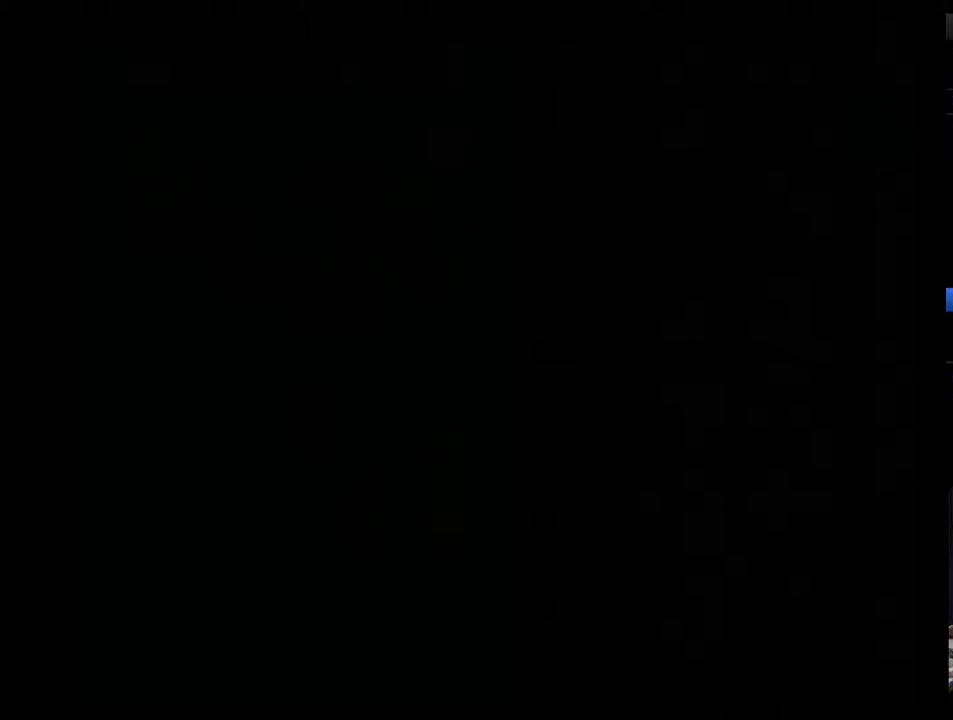
{"buttons": [], "events": [[67, "DPAD_DOWN", "up"], [133, "DPAD_DOWN", "down"], [183, "DPAD_DOWN", "up"], [250, "DPAD_DOWN", "down"], [350, "DPAD_DOWN", "up"], [417, "DPAD_DOWN", "down"], [467, "DPAD_DOWN", "up"]]}
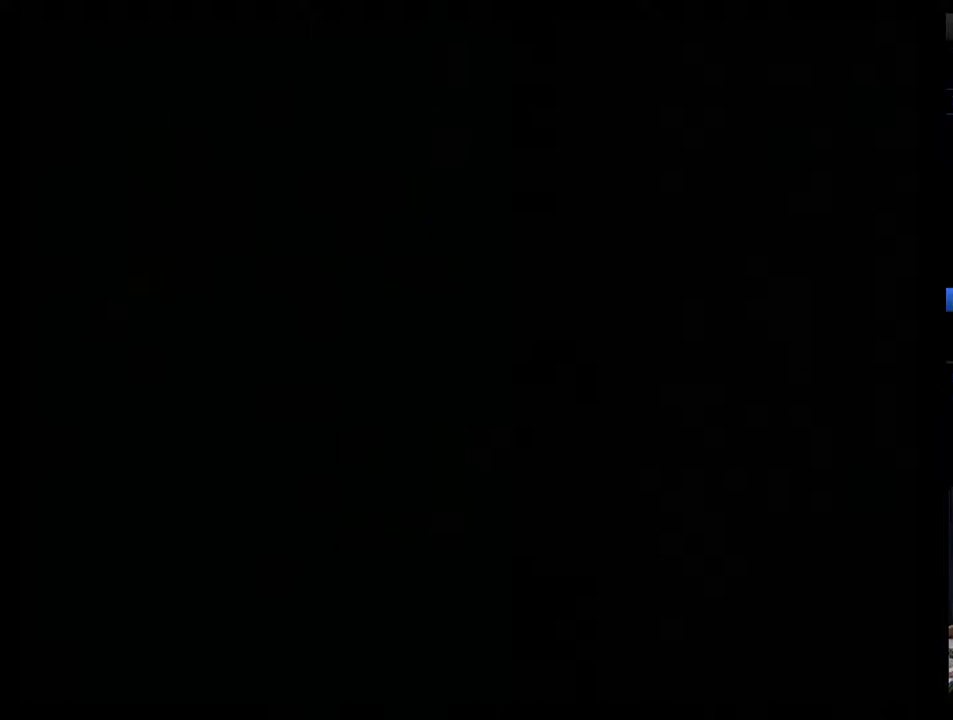
{"buttons": ["DPAD_DOWN"], "events": [[67, "DPAD_DOWN", "down"], [133, "DPAD_DOWN", "up"], [317, "DPAD_DOWN", "down"], [383, "DPAD_DOWN", "up"], [450, "DPAD_DOWN", "down"]]}
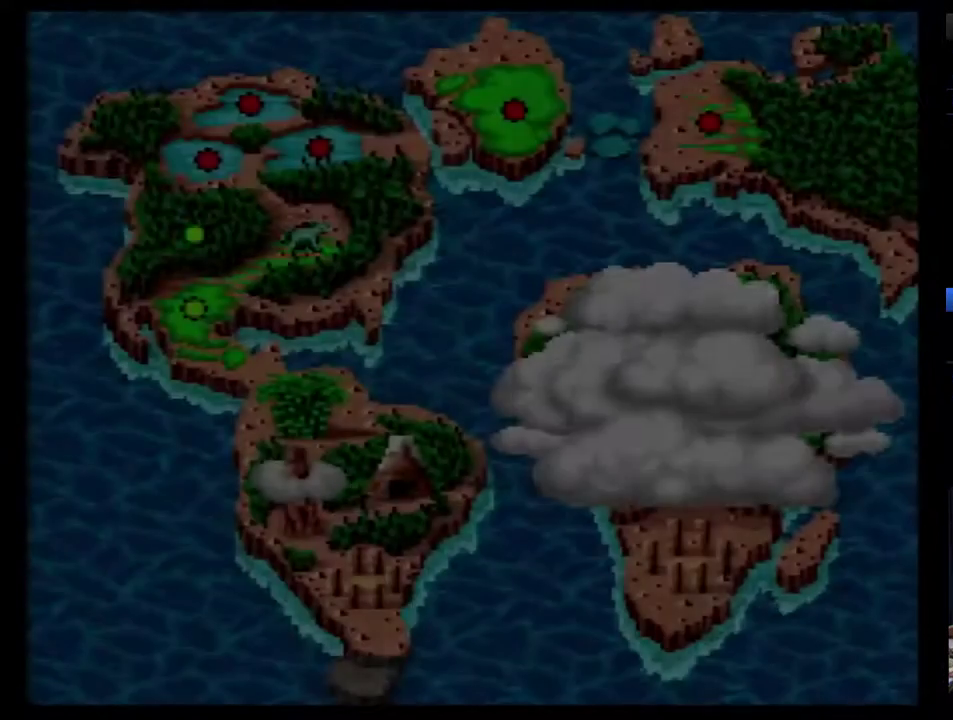
{"buttons": ["DPAD_DOWN"], "events": [[133, "DPAD_DOWN", "up"], [200, "DPAD_DOWN", "down"], [250, "DPAD_DOWN", "up"], [433, "DPAD_DOWN", "down"]]}
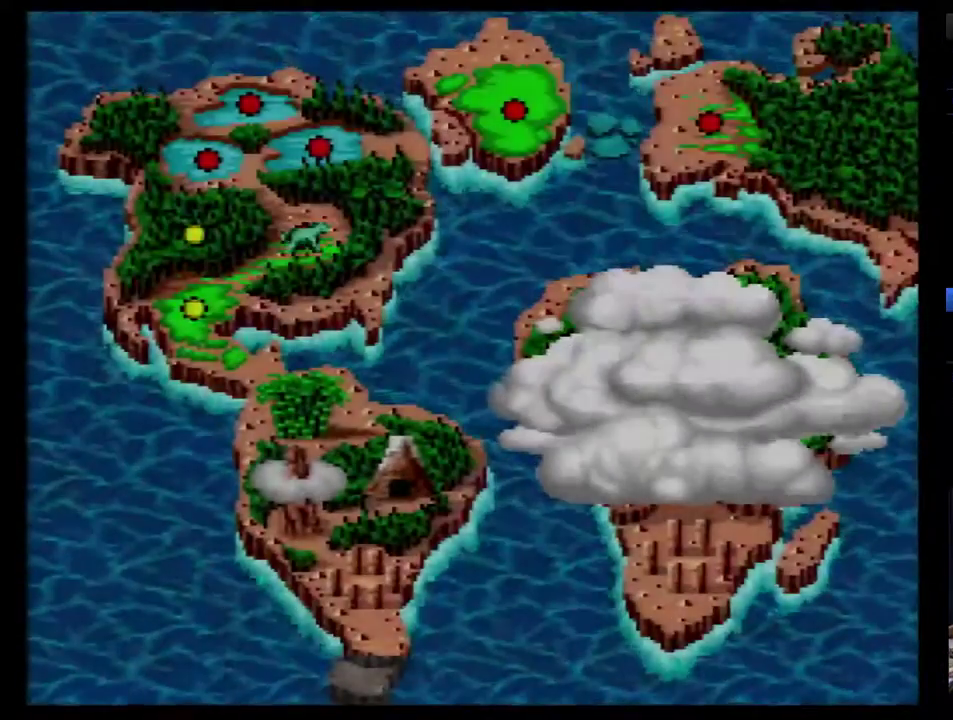
{"buttons": ["B"], "events": [[67, "DPAD_DOWN", "up"], [133, "DPAD_DOWN", "down"], [183, "DPAD_DOWN", "up"], [250, "DPAD_DOWN", "down"], [350, "DPAD_DOWN", "up"], [467, "B", "down"]]}
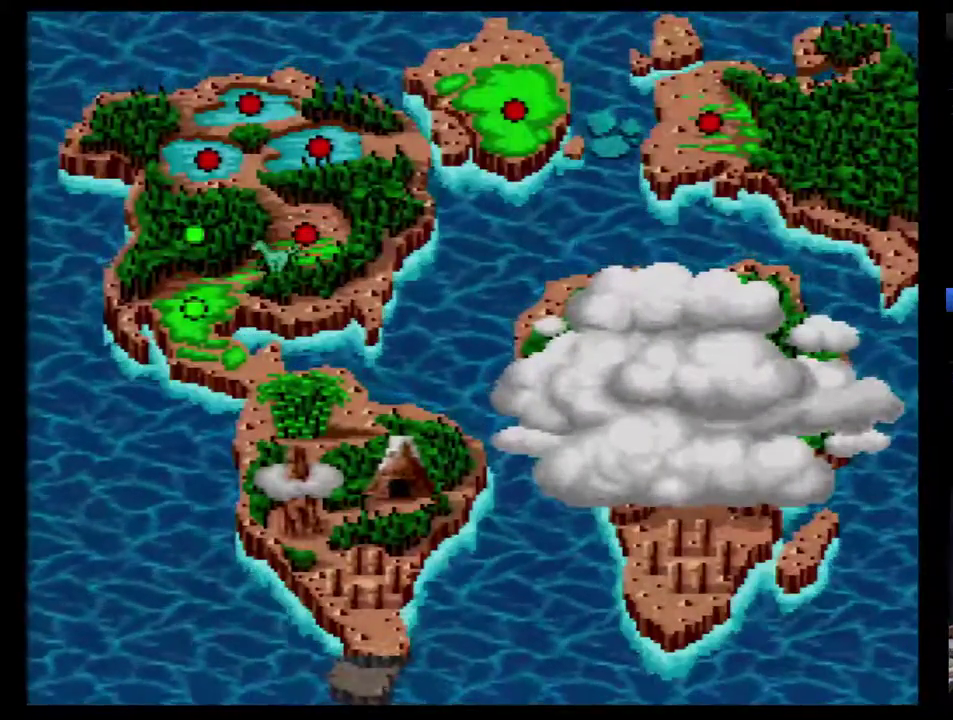
{"buttons": [], "events": [[67, "B", "up"], [217, "B", "down"], [317, "B", "up"], [383, "B", "down"], [433, "B", "up"]]}
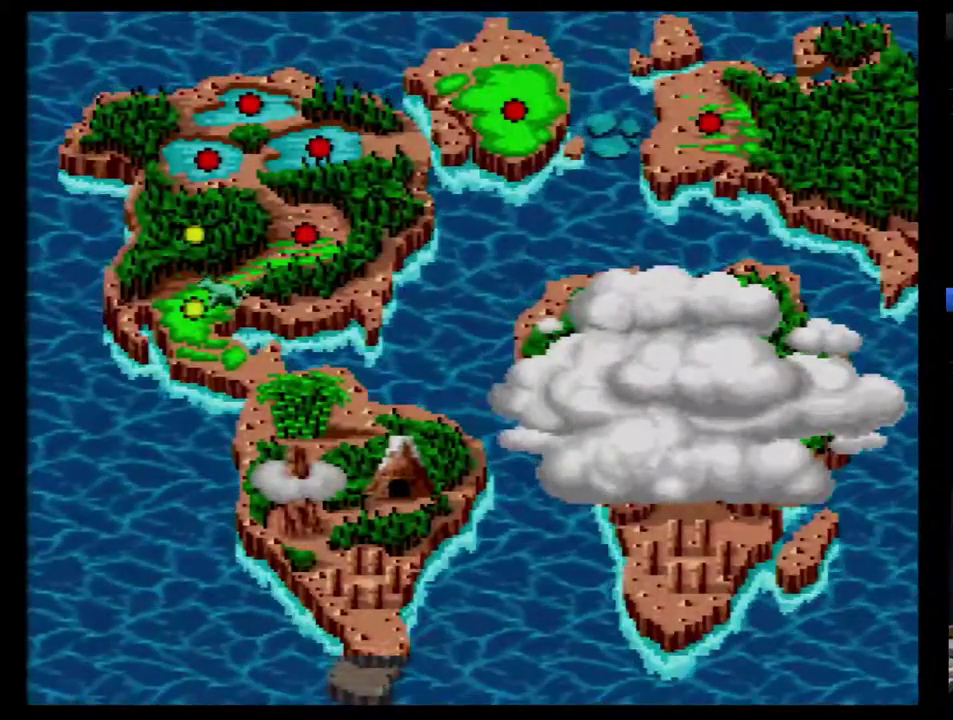
{"buttons": ["B"], "events": [[133, "B", "down"], [183, "B", "up"], [250, "B", "down"], [317, "B", "up"], [383, "B", "down"], [433, "B", "up"], [500, "B", "down"]]}
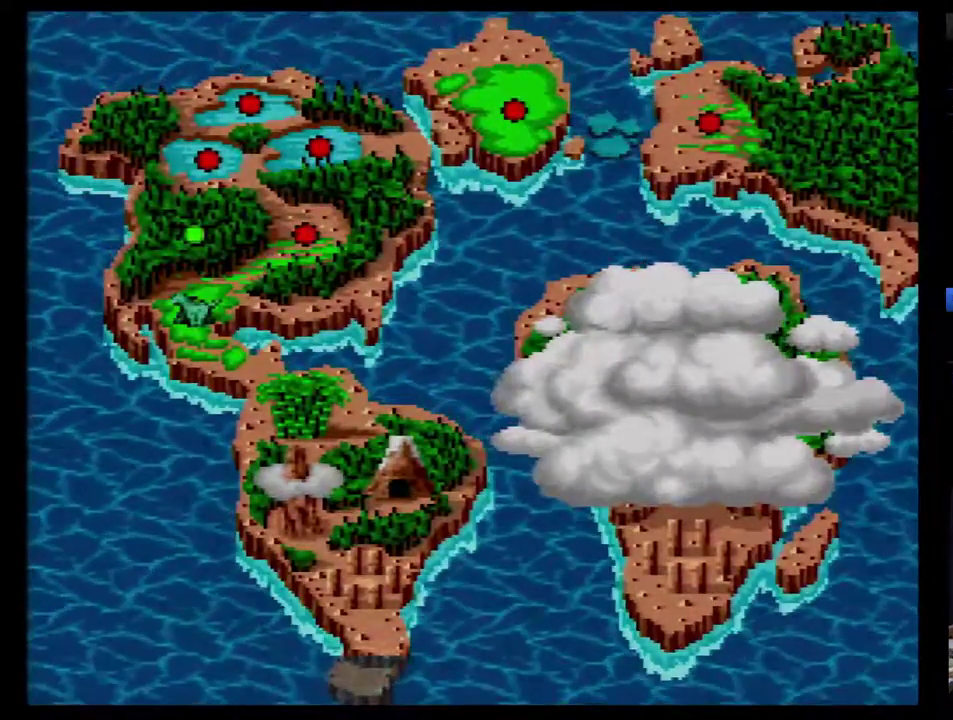
{"buttons": [], "events": [[67, "B", "up"], [133, "B", "down"], [183, "B", "up"], [283, "B", "down"], [350, "B", "up"]]}
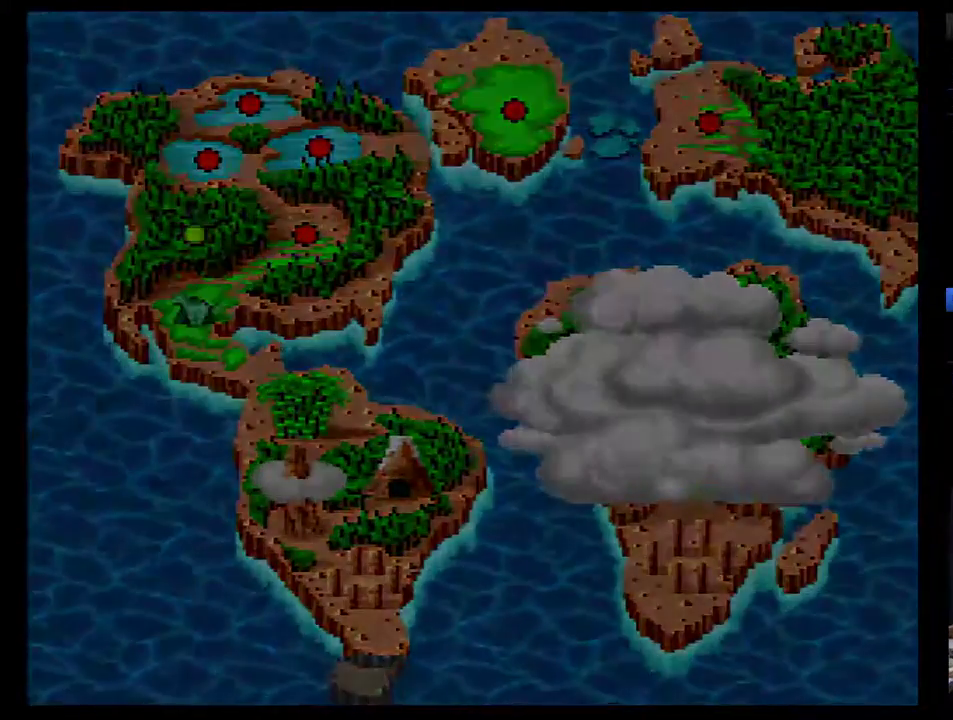
{"buttons": [], "events": []}
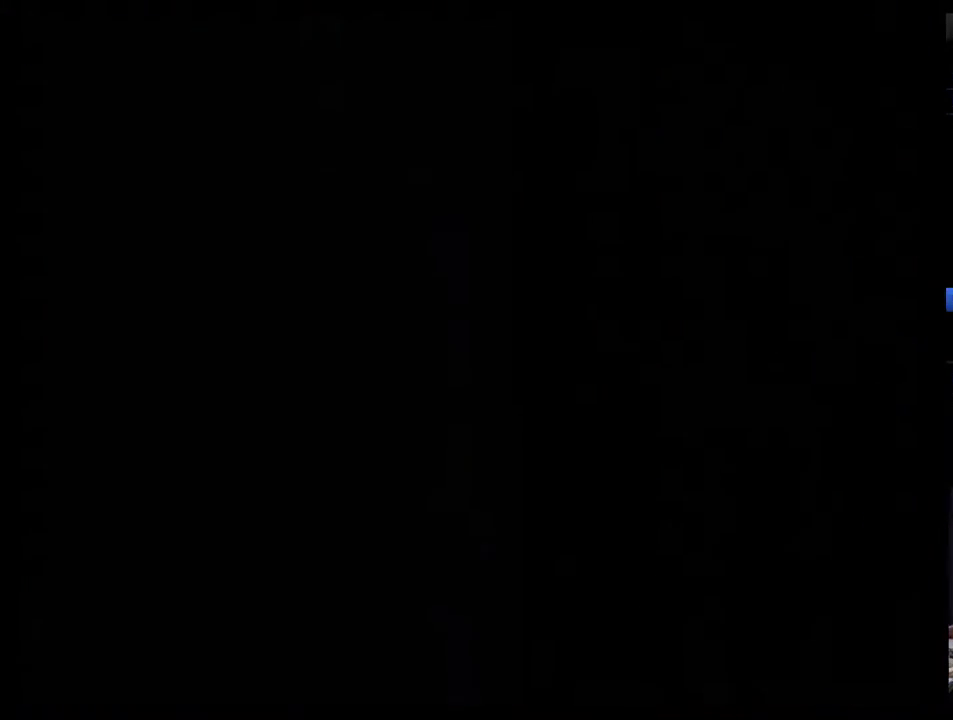
{"buttons": [], "events": []}
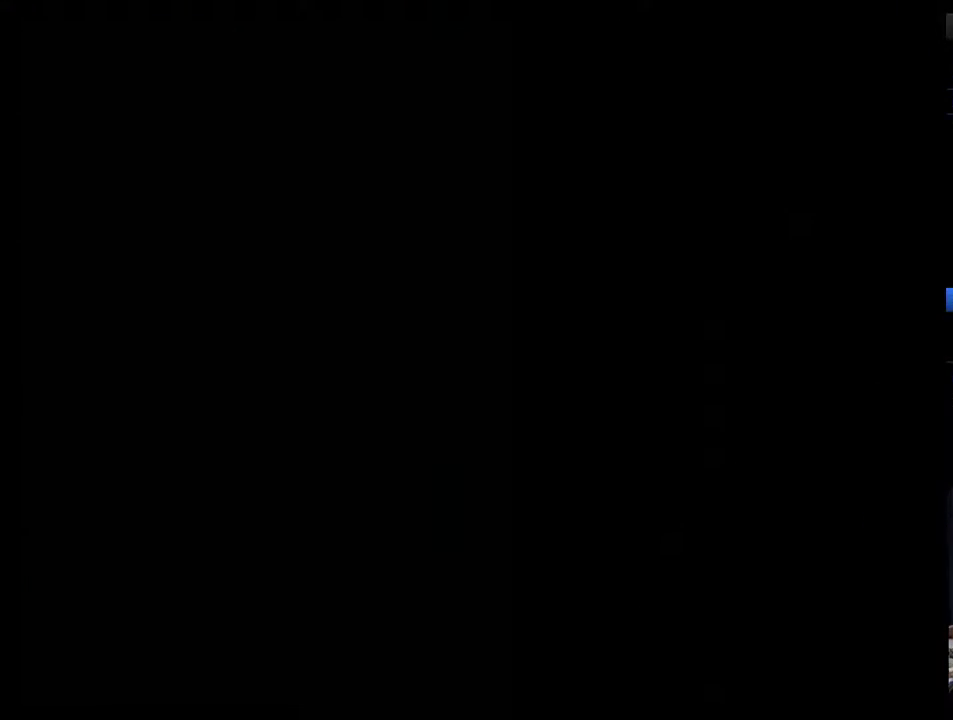
{"buttons": [], "events": [[33, "DPAD_RIGHT", "down"], [83, "DPAD_RIGHT", "up"], [367, "DPAD_RIGHT", "down"], [433, "DPAD_RIGHT", "up"]]}
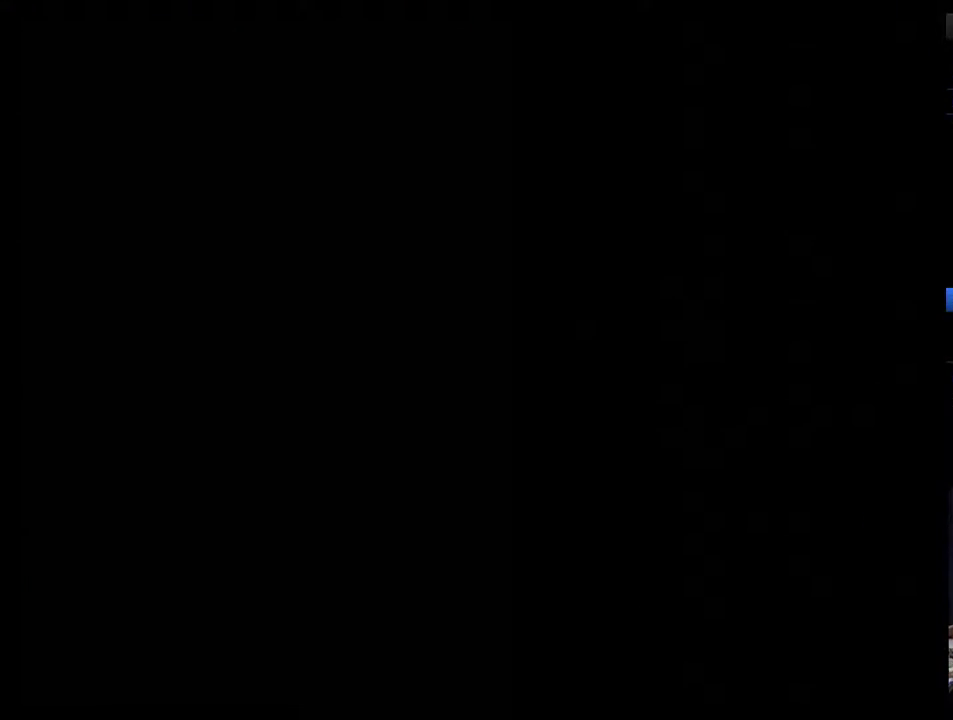
{"buttons": ["DPAD_RIGHT"], "events": [[183, "DPAD_RIGHT", "down"], [233, "DPAD_RIGHT", "up"], [483, "DPAD_RIGHT", "down"]]}
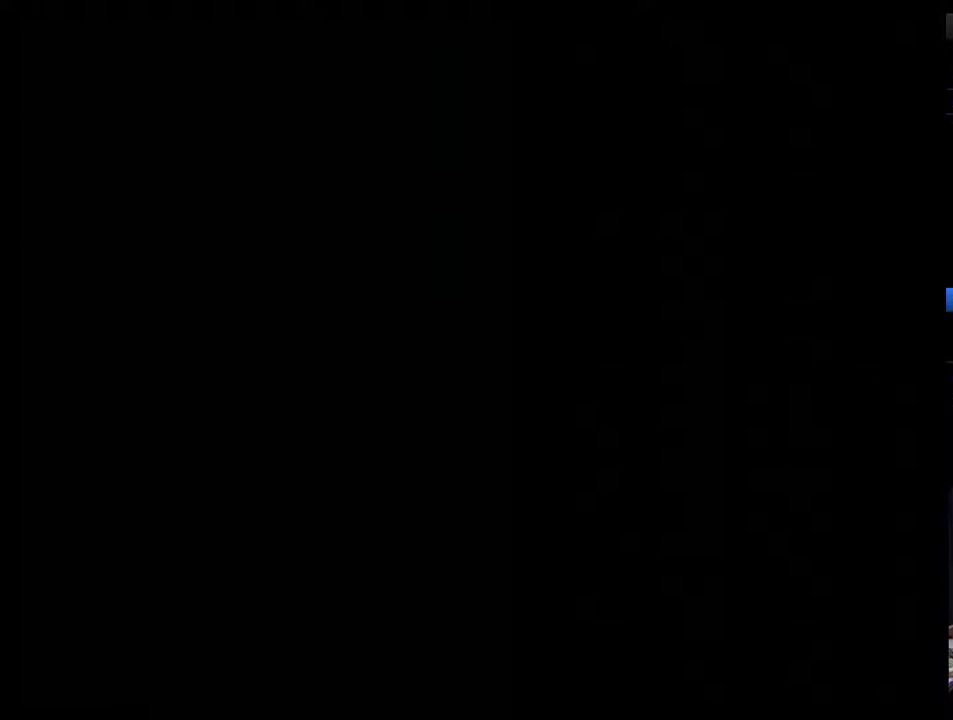
{"buttons": [], "events": [[50, "DPAD_RIGHT", "up"], [150, "DPAD_RIGHT", "down"], [200, "DPAD_RIGHT", "up"], [300, "DPAD_RIGHT", "down"], [367, "DPAD_RIGHT", "up"], [417, "DPAD_RIGHT", "down"], [483, "DPAD_RIGHT", "up"]]}
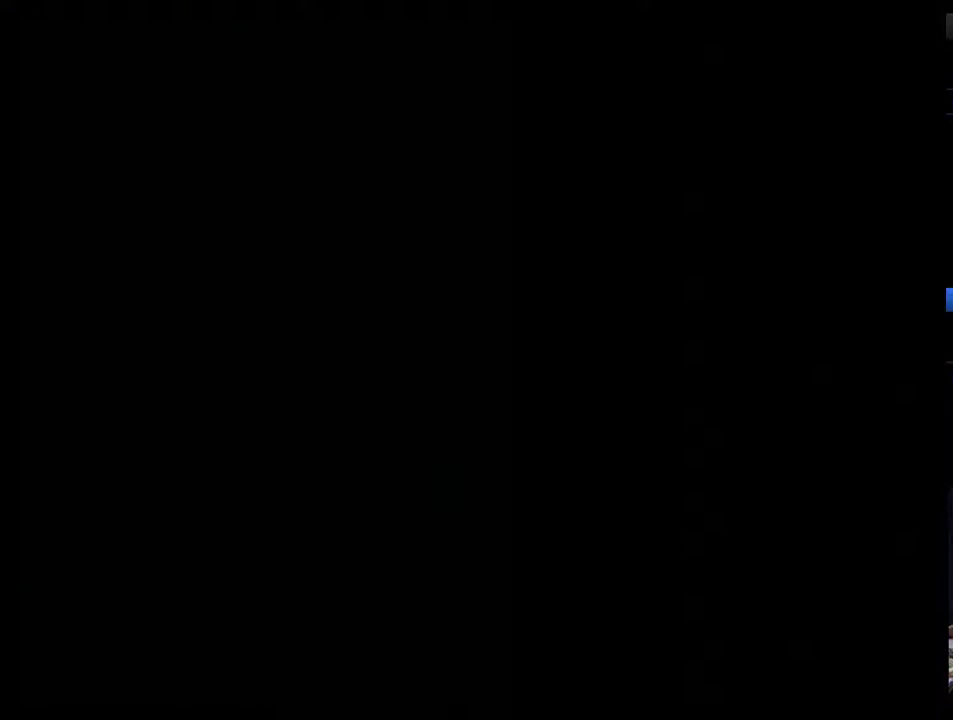
{"buttons": [], "events": [[83, "DPAD_RIGHT", "down"], [133, "DPAD_RIGHT", "up"], [200, "DPAD_RIGHT", "down"], [300, "DPAD_RIGHT", "up"], [350, "DPAD_RIGHT", "down"], [417, "DPAD_RIGHT", "up"]]}
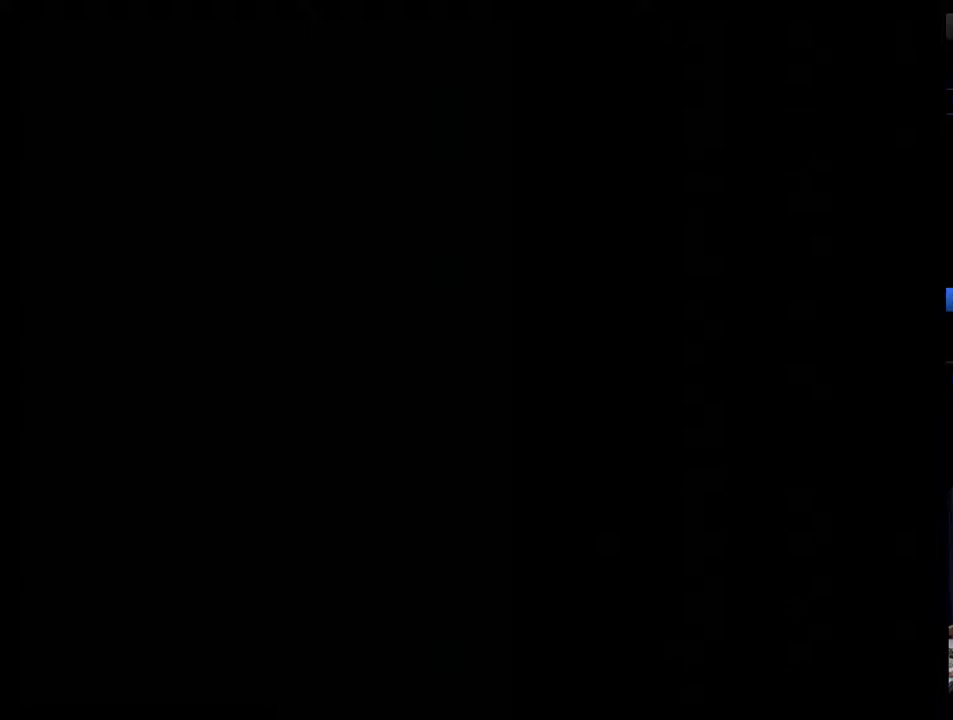
{"buttons": [], "events": [[17, "DPAD_RIGHT", "down"], [67, "DPAD_RIGHT", "up"], [133, "DPAD_RIGHT", "down"], [217, "DPAD_RIGHT", "up"], [417, "DPAD_RIGHT", "down"], [500, "DPAD_RIGHT", "up"]]}
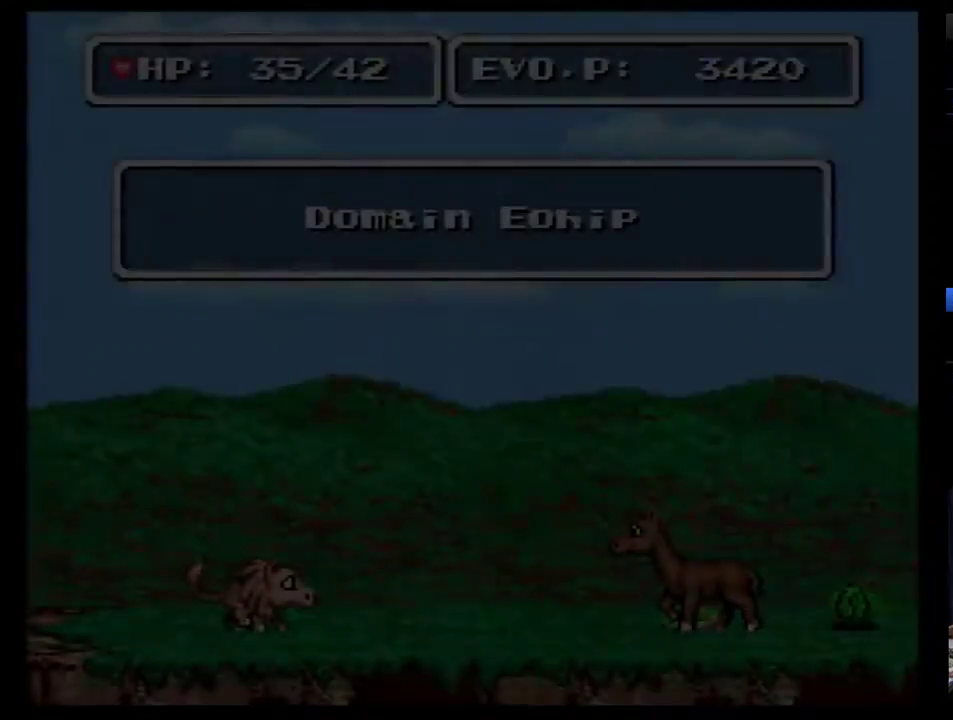
{"buttons": ["DPAD_RIGHT"], "events": [[33, "DPAD_RIGHT", "down"], [133, "DPAD_RIGHT", "up"], [217, "DPAD_RIGHT", "down"], [250, "DPAD_RIGHT", "up"], [333, "DPAD_RIGHT", "down"], [400, "DPAD_RIGHT", "up"], [467, "DPAD_RIGHT", "down"]]}
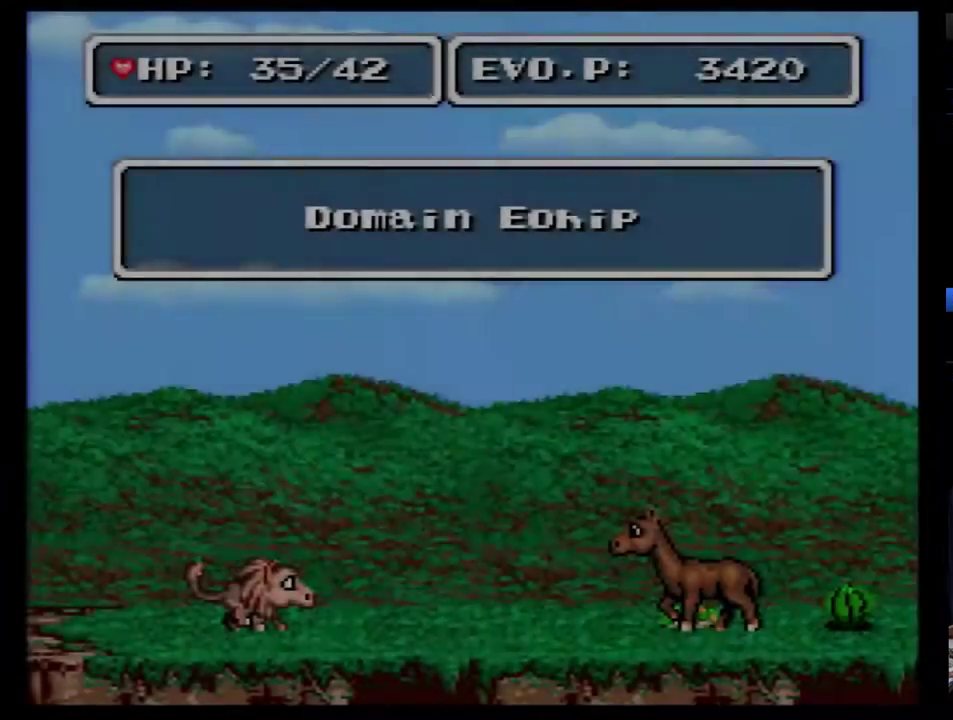
{"buttons": [], "events": [[50, "DPAD_RIGHT", "up"], [117, "DPAD_RIGHT", "down"], [183, "DPAD_RIGHT", "up"], [250, "DPAD_RIGHT", "down"], [333, "DPAD_RIGHT", "up"], [400, "DPAD_RIGHT", "down"], [467, "DPAD_RIGHT", "up"]]}